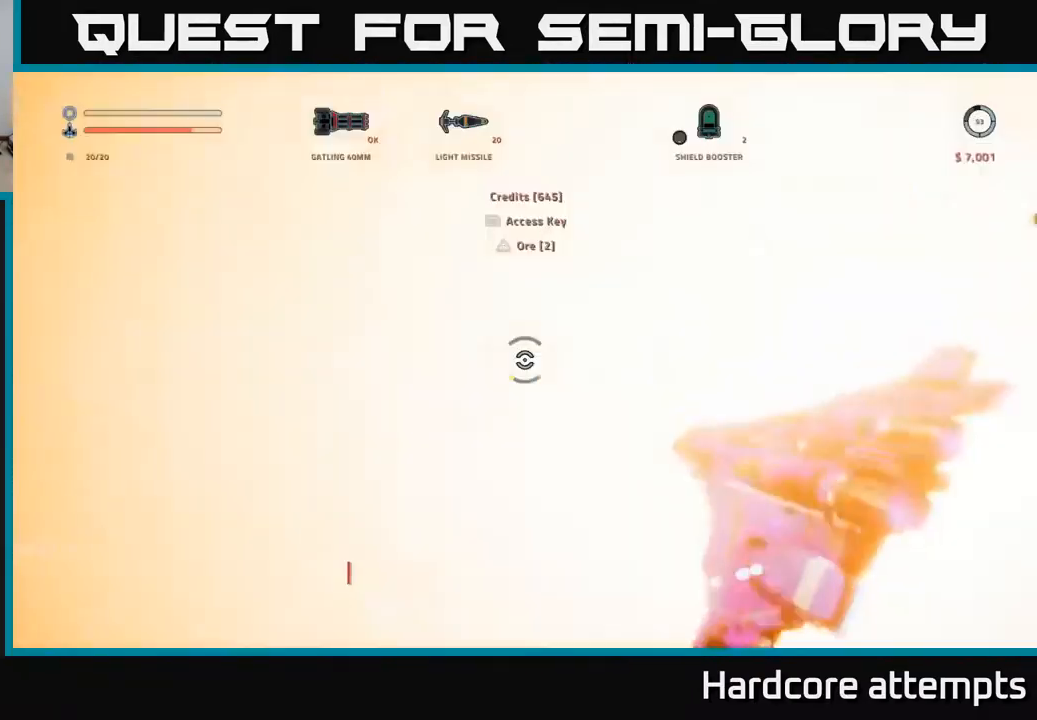
Gameplay with a controller (Xbox layout); each line is a JSON object with the inputs held at the frame after it. "events" lists button and stick changes between this image and that frame as [ms after this image, input, new state], when the widget could be followed in between.
{"buttons": ["X"], "left_stick": "left", "right_stick": "center", "events": [[150, "left_stick", "left"], [200, "right_stick", "center"], [234, "A", "up"], [300, "R1", "down"], [367, "R1", "up"], [400, "X", "down"]]}
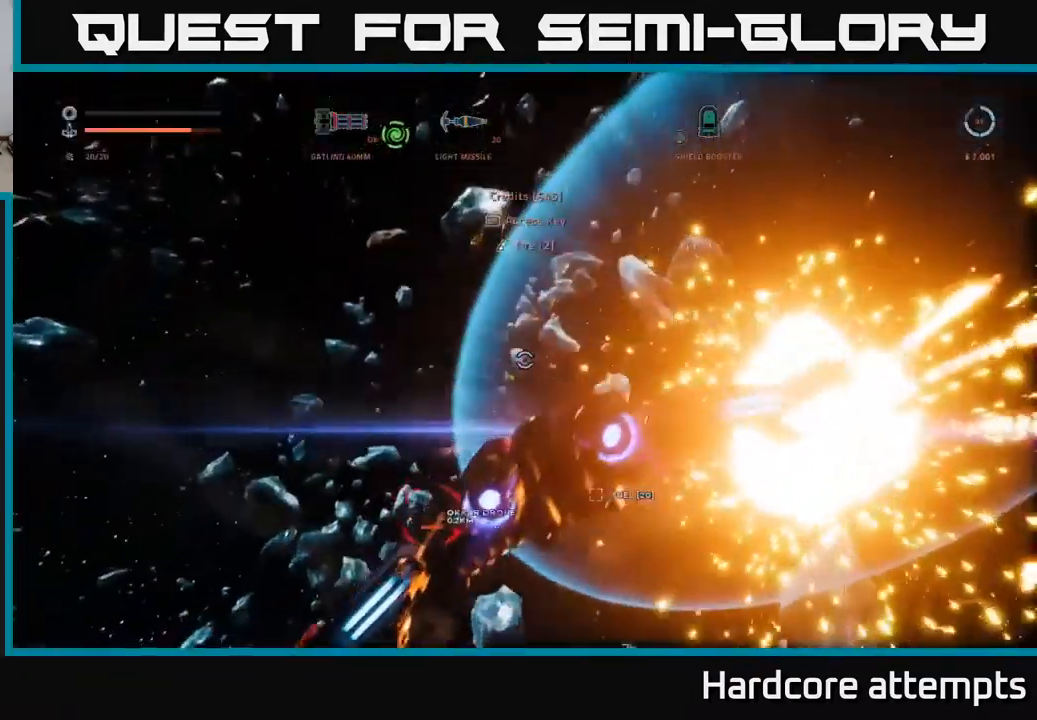
{"buttons": ["X"], "left_stick": "right", "right_stick": "right", "events": [[17, "right_stick", "down-left"], [67, "B", "down"], [167, "B", "up"], [217, "right_stick", "down"], [301, "left_stick", "center"], [317, "right_stick", "down-right"], [384, "left_stick", "right"], [467, "right_stick", "right"]]}
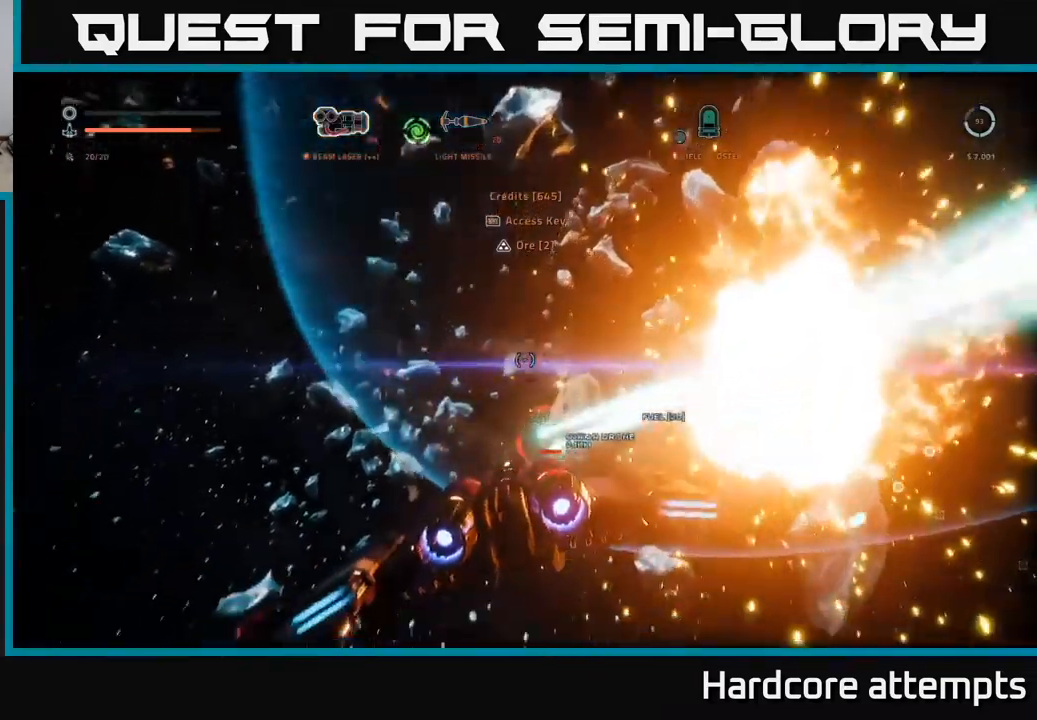
{"buttons": ["A"], "left_stick": "left", "right_stick": "center", "events": [[100, "right_stick", "up-right"], [117, "X", "up"], [133, "R2", "down"], [300, "left_stick", "left"], [467, "A", "down"], [467, "R2", "up"], [483, "right_stick", "center"]]}
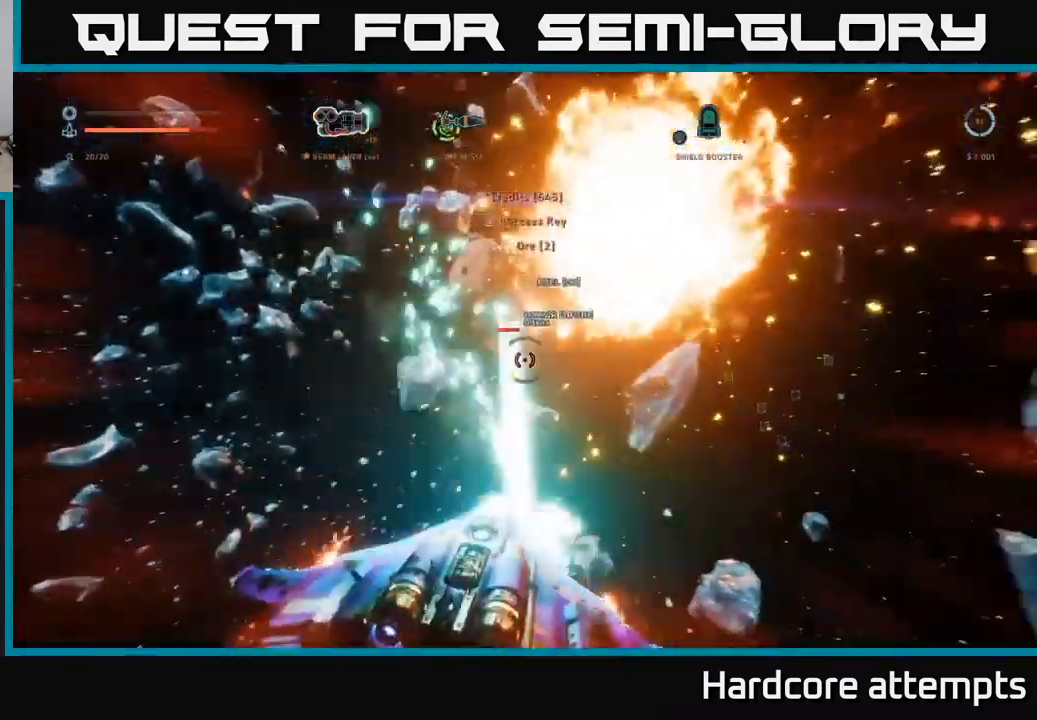
{"buttons": ["R2"], "left_stick": "up", "right_stick": "center", "events": [[67, "left_stick", "down"], [100, "R2", "down"], [183, "left_stick", "center"], [217, "A", "up"], [233, "right_stick", "down"], [450, "right_stick", "center"], [483, "left_stick", "up"]]}
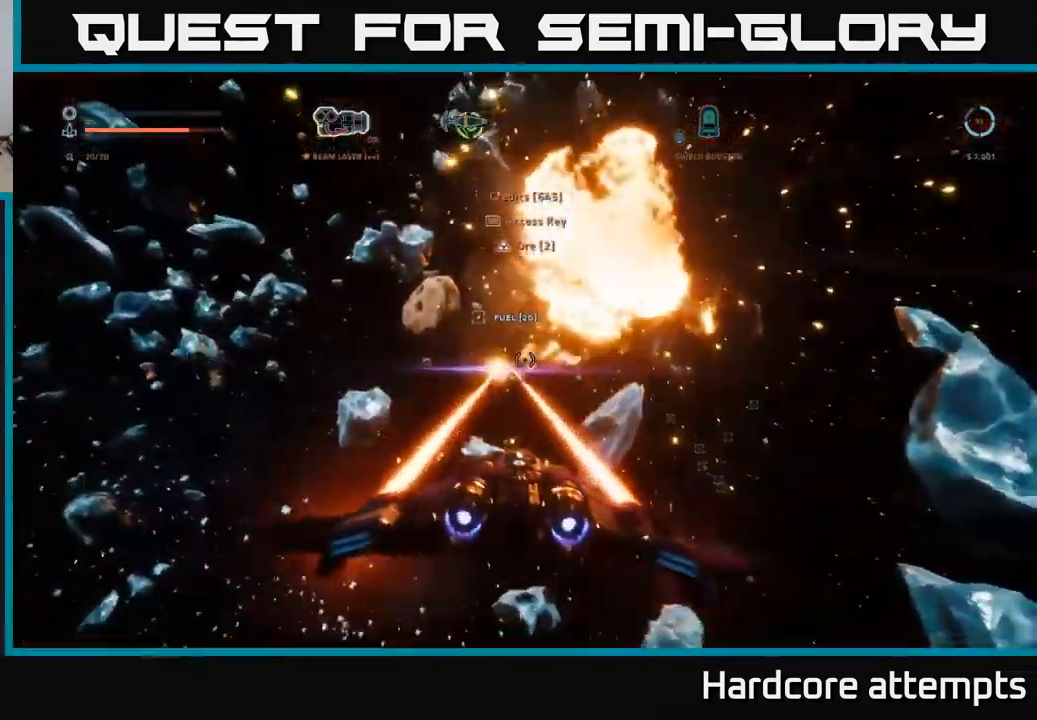
{"buttons": ["L1"], "left_stick": "up", "right_stick": "center", "events": [[33, "R2", "up"], [100, "right_stick", "up"], [133, "L1", "down"], [150, "left_stick", "up-left"], [217, "right_stick", "up-left"], [333, "left_stick", "up"], [367, "right_stick", "center"]]}
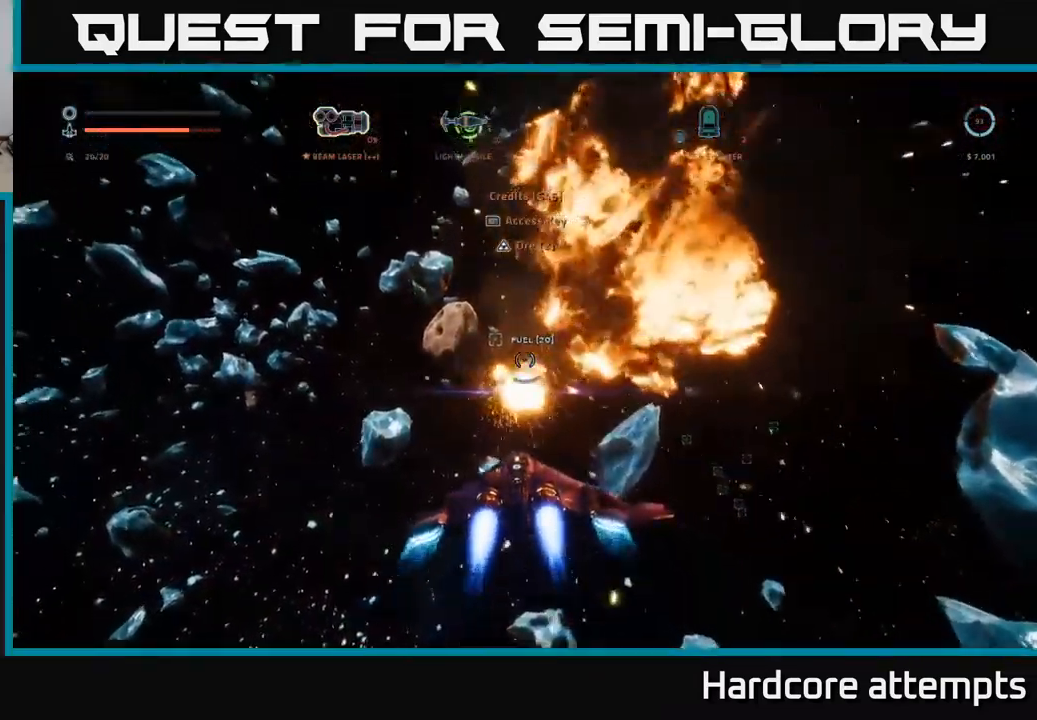
{"buttons": ["L1"], "left_stick": "up", "right_stick": "center", "events": []}
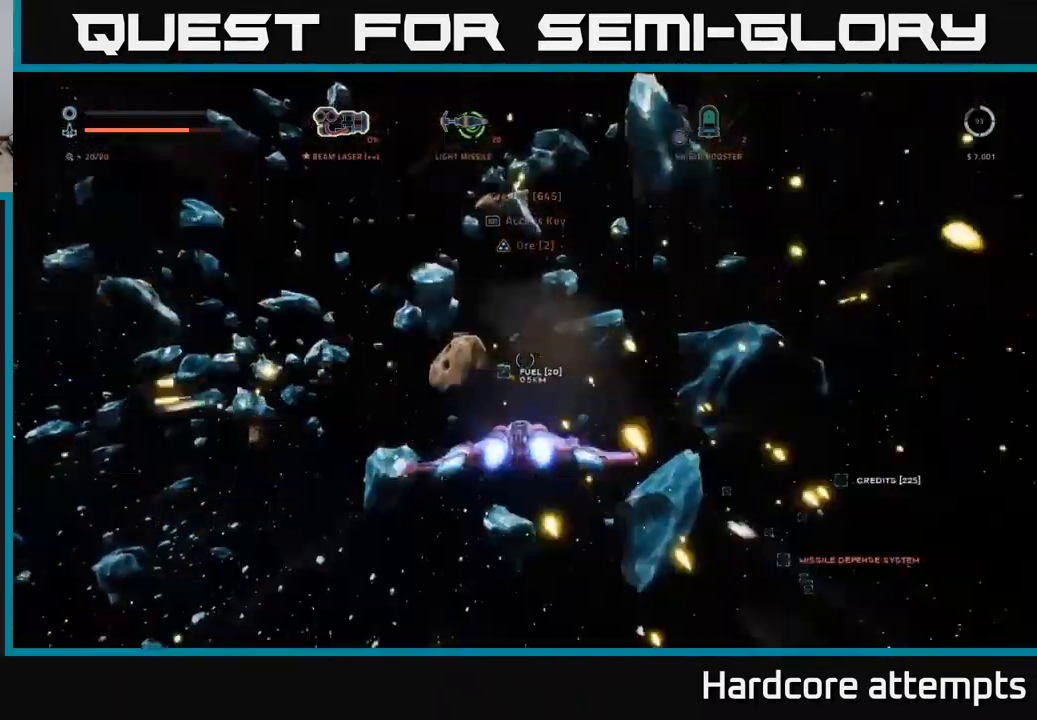
{"buttons": ["X", "L1"], "left_stick": "up-left", "right_stick": "center", "events": [[50, "L1", "up"], [100, "A", "down"], [267, "L1", "down"], [317, "A", "up"], [450, "X", "down"], [450, "left_stick", "up-left"]]}
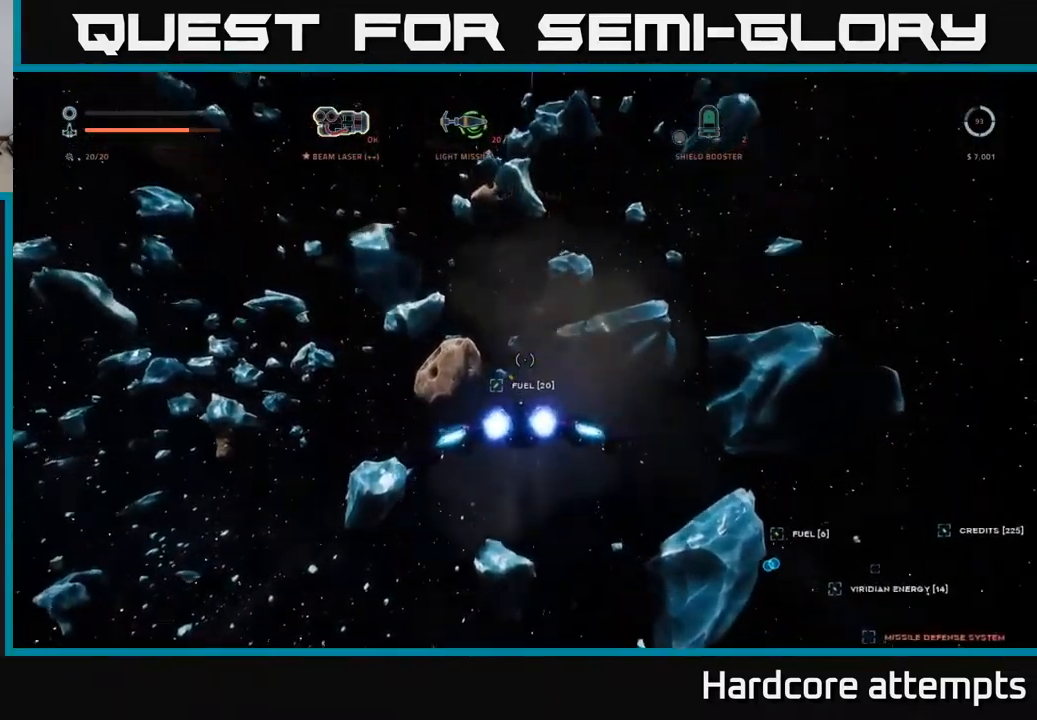
{"buttons": ["L1"], "left_stick": "up-left", "right_stick": "right", "events": [[83, "X", "up"], [317, "right_stick", "right"]]}
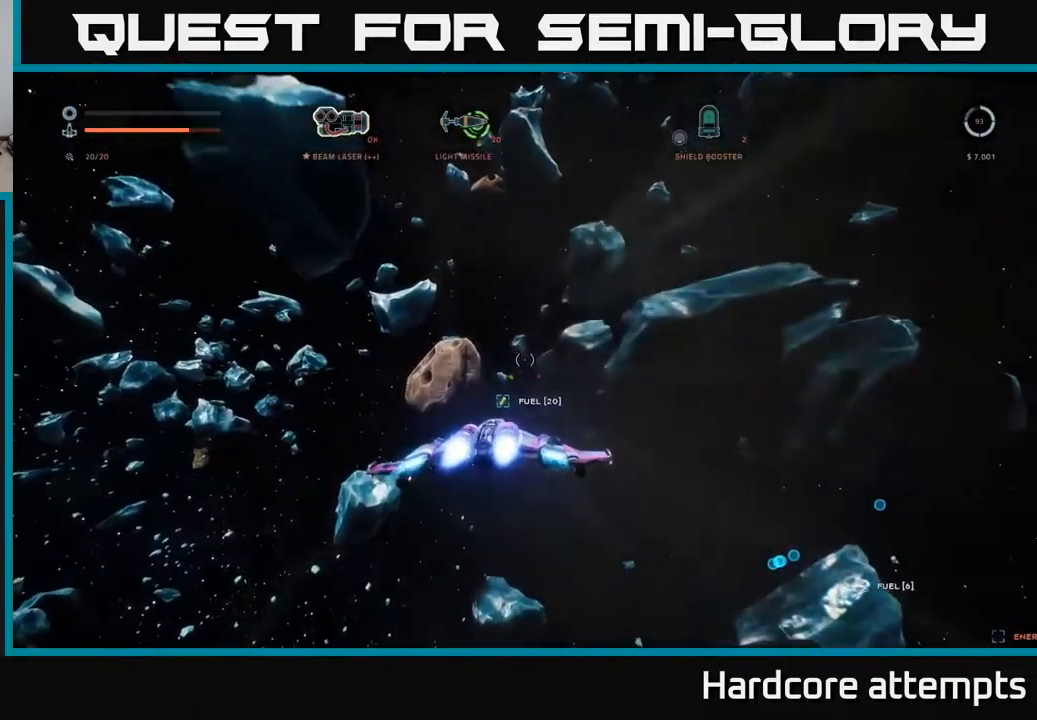
{"buttons": ["X", "R3"], "left_stick": "up", "right_stick": "down-right", "events": [[117, "right_stick", "center"], [133, "left_stick", "up"], [250, "X", "down"], [267, "right_stick", "down-right"], [300, "R3", "down"], [483, "L1", "up"]]}
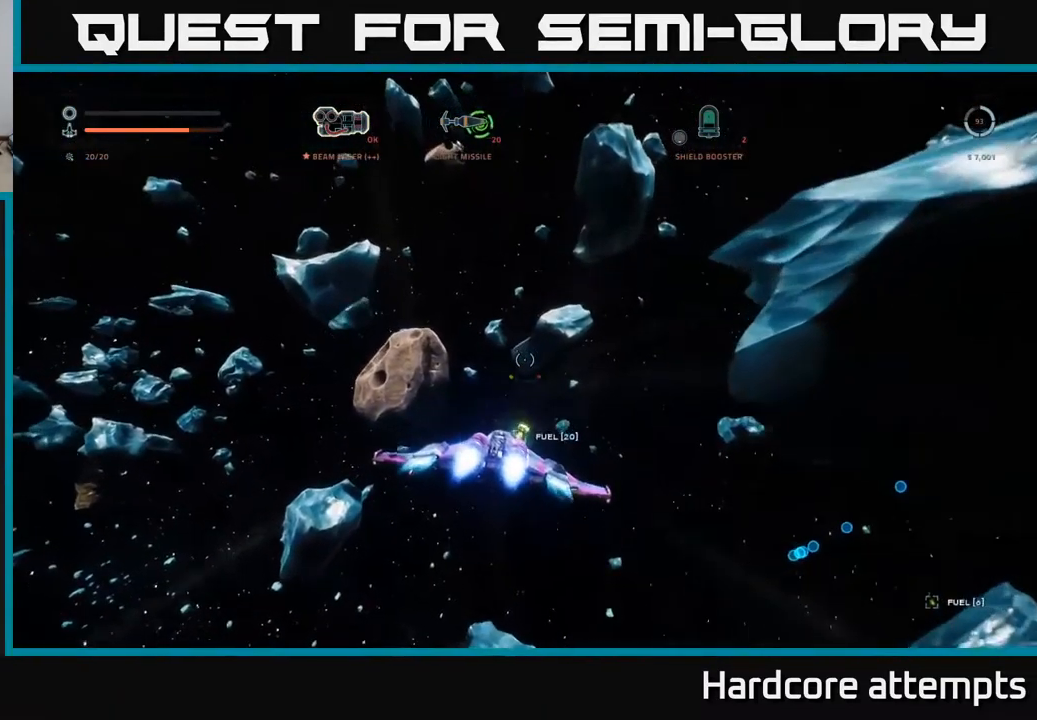
{"buttons": [], "left_stick": "right", "right_stick": "right", "events": [[33, "right_stick", "right"], [50, "R3", "up"], [67, "X", "up"], [133, "left_stick", "center"], [383, "left_stick", "right"]]}
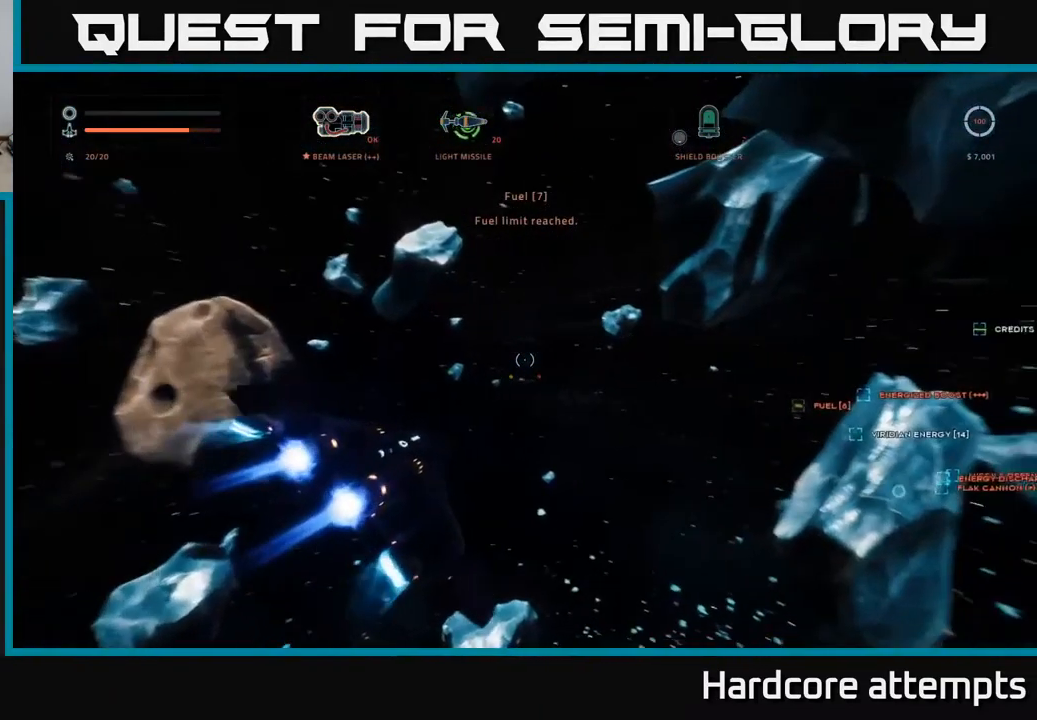
{"buttons": ["L1"], "left_stick": "up", "right_stick": "center", "events": [[33, "left_stick", "up-right"], [133, "right_stick", "center"], [200, "left_stick", "up"], [433, "L1", "down"]]}
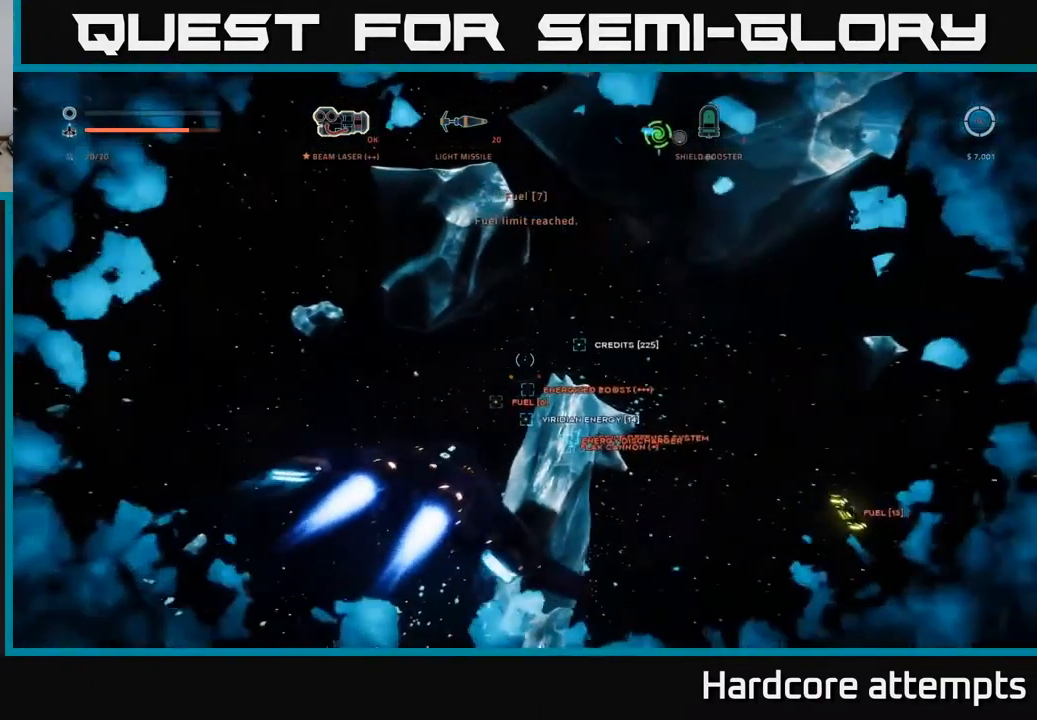
{"buttons": [], "left_stick": "down-right", "right_stick": "down-right", "events": [[217, "X", "down"], [217, "left_stick", "up-left"], [349, "X", "up"], [349, "right_stick", "down-right"], [383, "L1", "up"], [516, "left_stick", "down-right"]]}
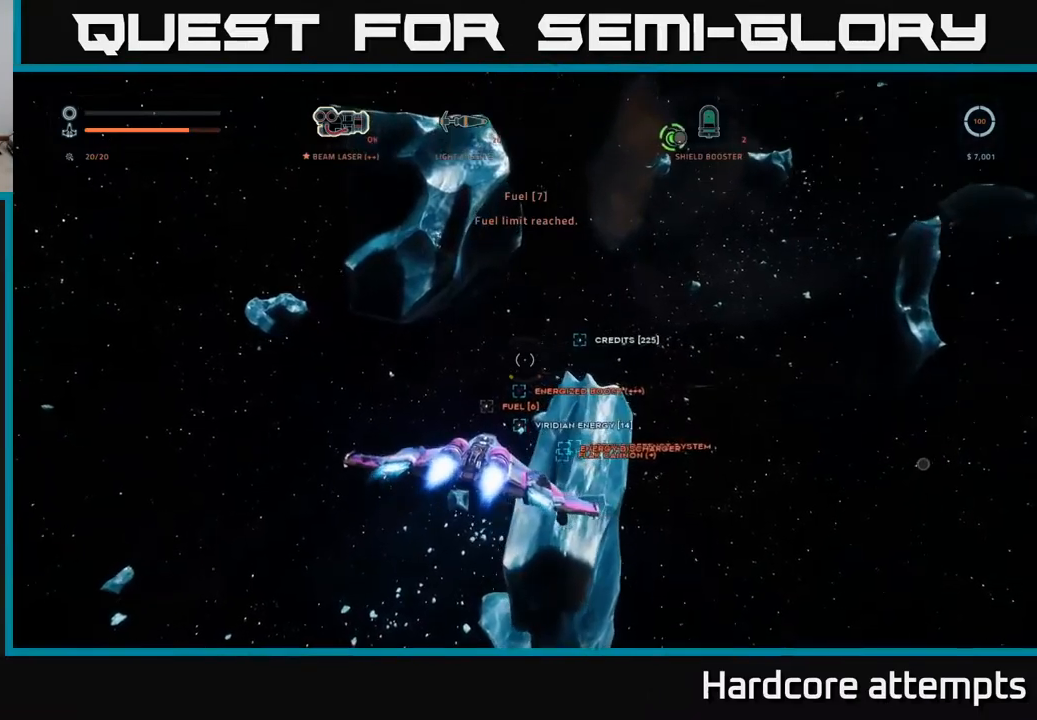
{"buttons": ["X", "L1"], "left_stick": "up-left", "right_stick": "center", "events": [[150, "left_stick", "down-left"], [217, "right_stick", "down-left"], [233, "left_stick", "up-left"], [300, "L1", "down"], [367, "right_stick", "left"], [383, "X", "down"], [500, "right_stick", "center"]]}
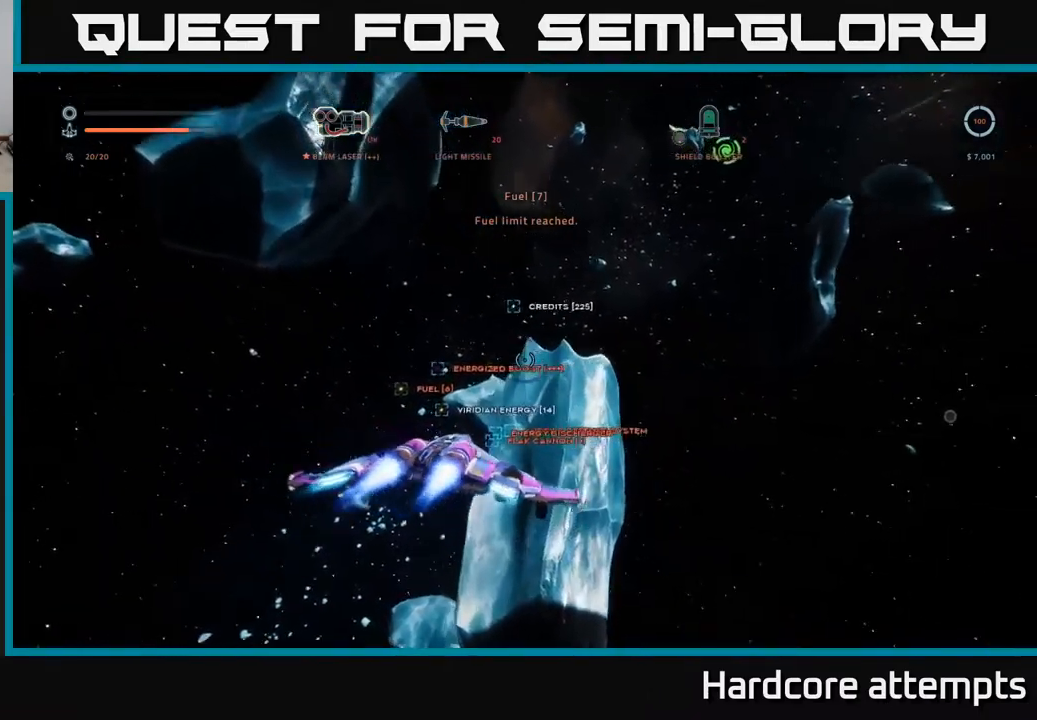
{"buttons": ["L1"], "left_stick": "up", "right_stick": "down", "events": [[33, "X", "up"], [383, "left_stick", "up"], [467, "right_stick", "down"]]}
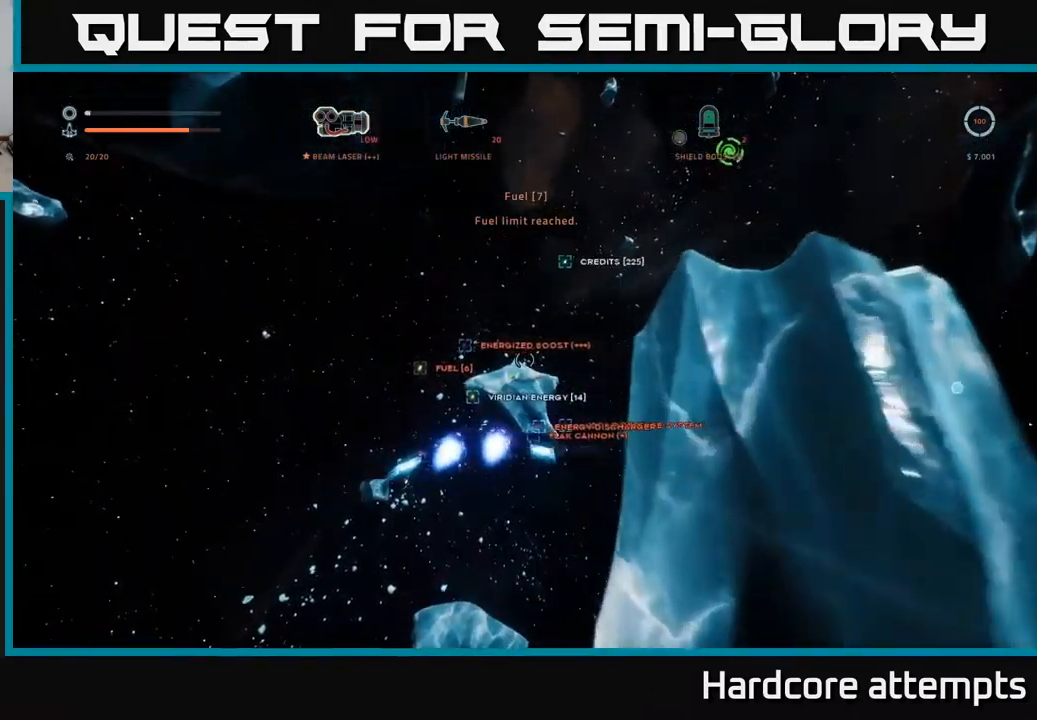
{"buttons": [], "left_stick": "up-right", "right_stick": "center", "events": [[183, "left_stick", "up-right"], [217, "X", "down"], [217, "right_stick", "down-right"], [383, "right_stick", "center"], [433, "L1", "up"], [433, "X", "up"]]}
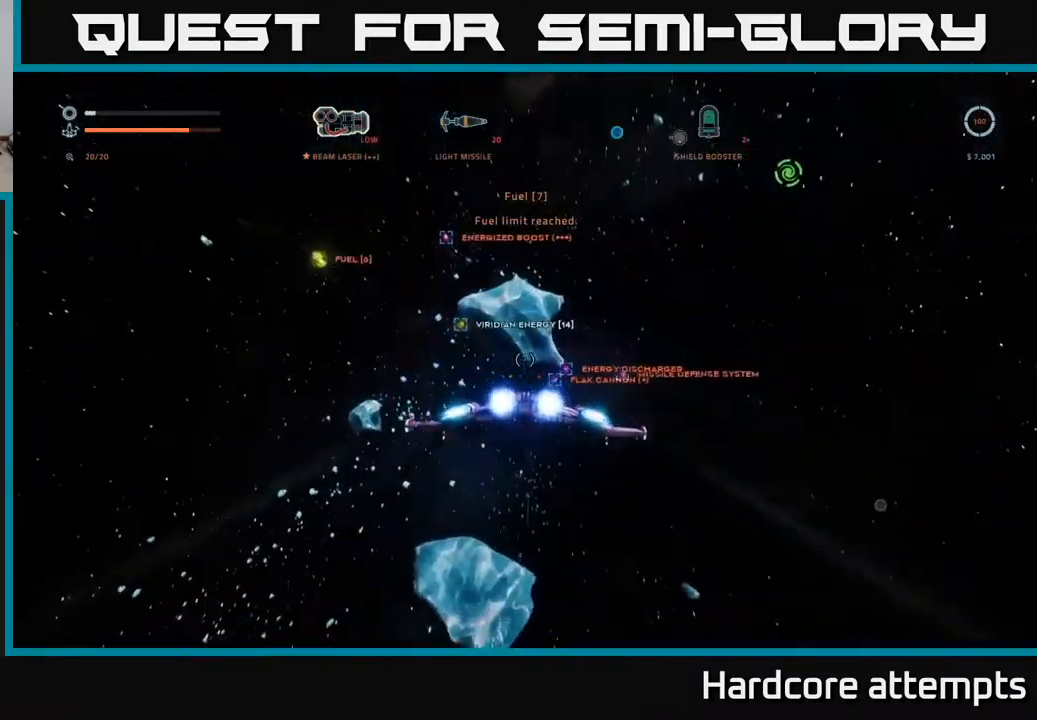
{"buttons": [], "left_stick": "center", "right_stick": "center", "events": [[33, "left_stick", "center"]]}
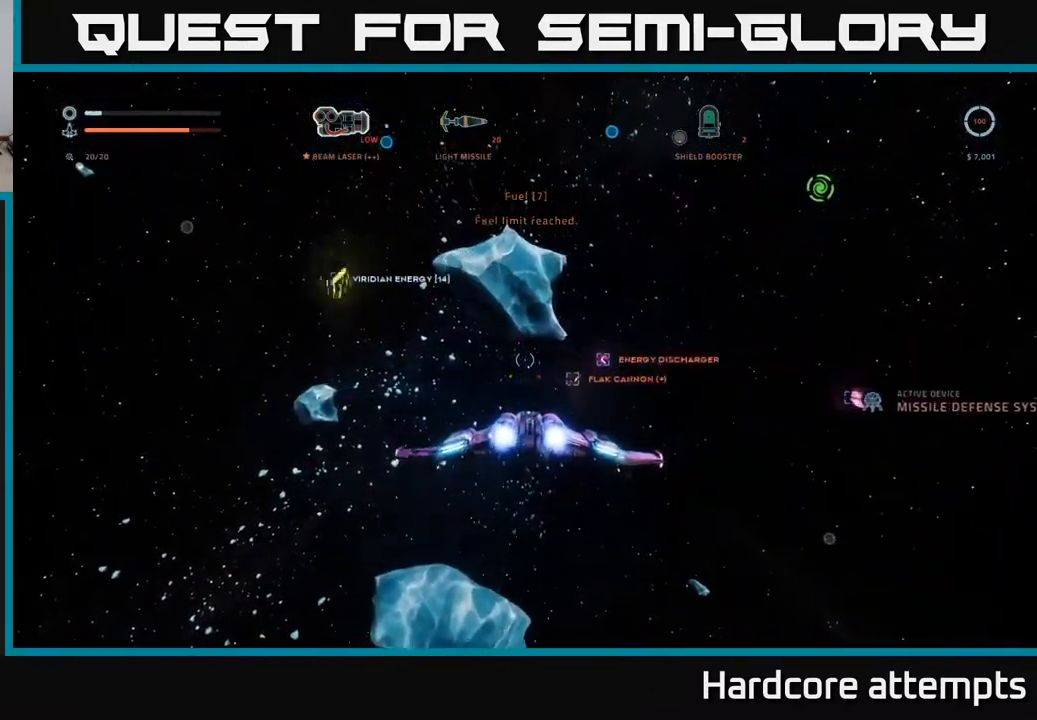
{"buttons": ["A"], "left_stick": "center", "right_stick": "center", "events": [[483, "A", "down"]]}
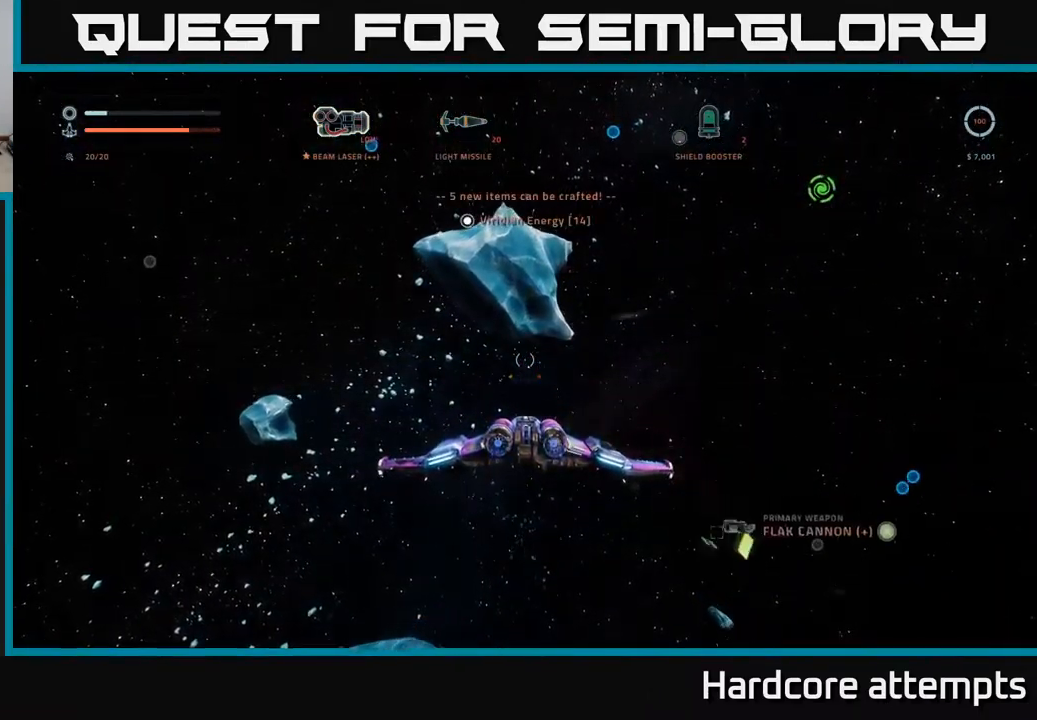
{"buttons": [], "left_stick": "center", "right_stick": "center", "events": [[50, "A", "up"], [300, "right_stick", "right"], [467, "right_stick", "center"]]}
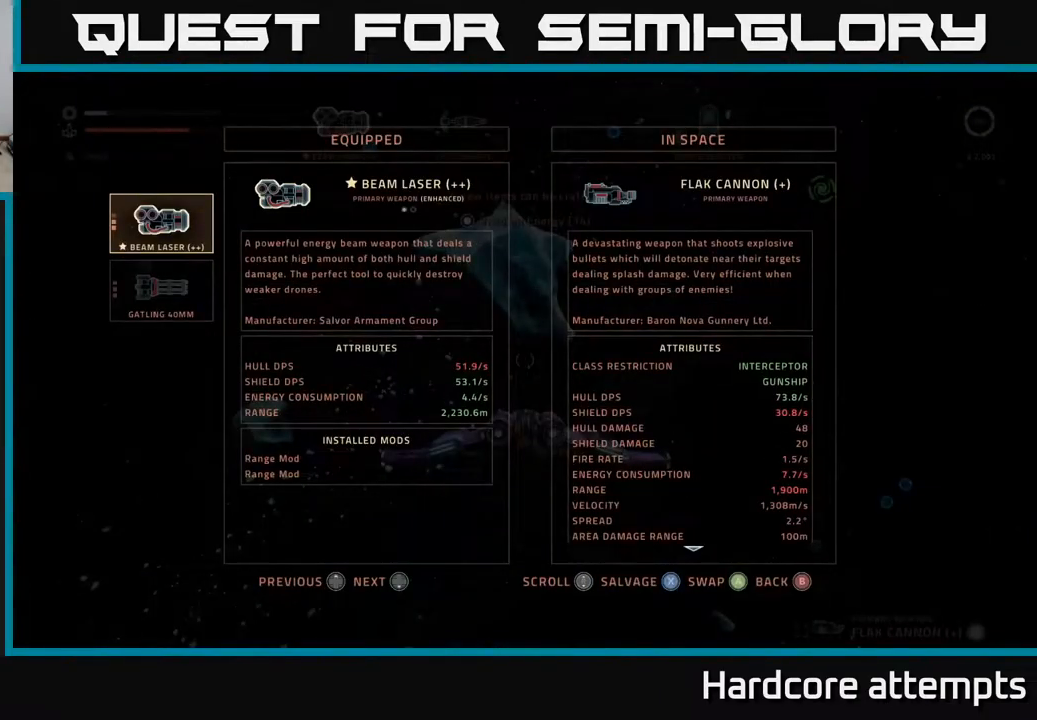
{"buttons": ["X"], "left_stick": "center", "right_stick": "center", "events": [[483, "X", "down"]]}
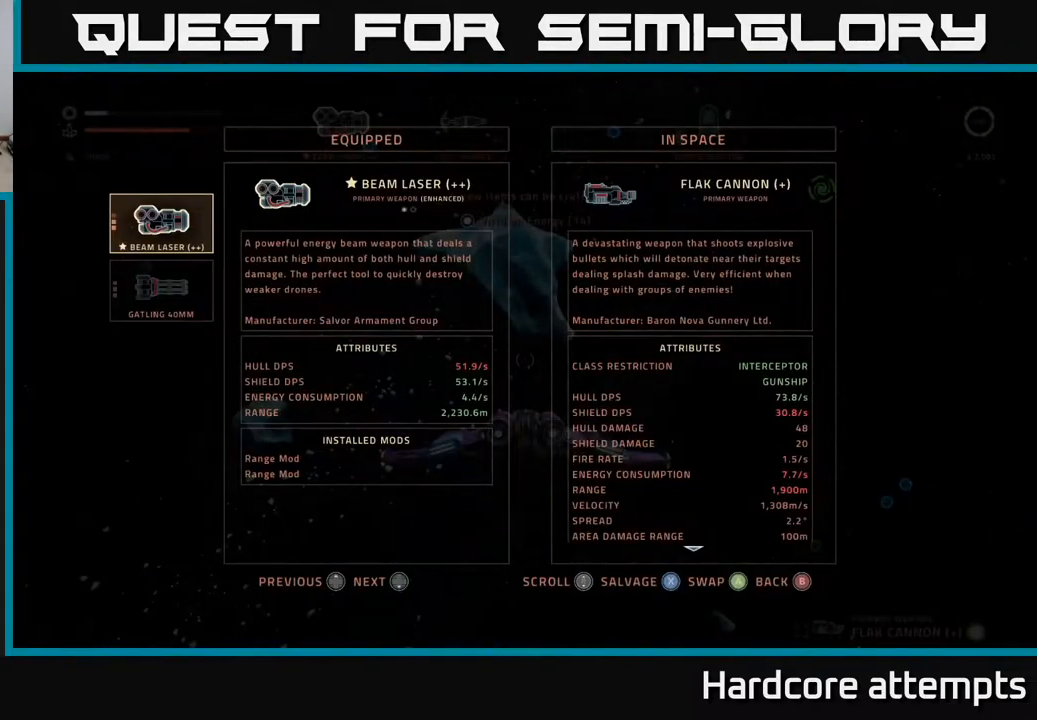
{"buttons": [], "left_stick": "down", "right_stick": "right", "events": [[50, "X", "up"], [100, "X", "down"], [150, "X", "up"], [167, "left_stick", "down"], [317, "right_stick", "right"]]}
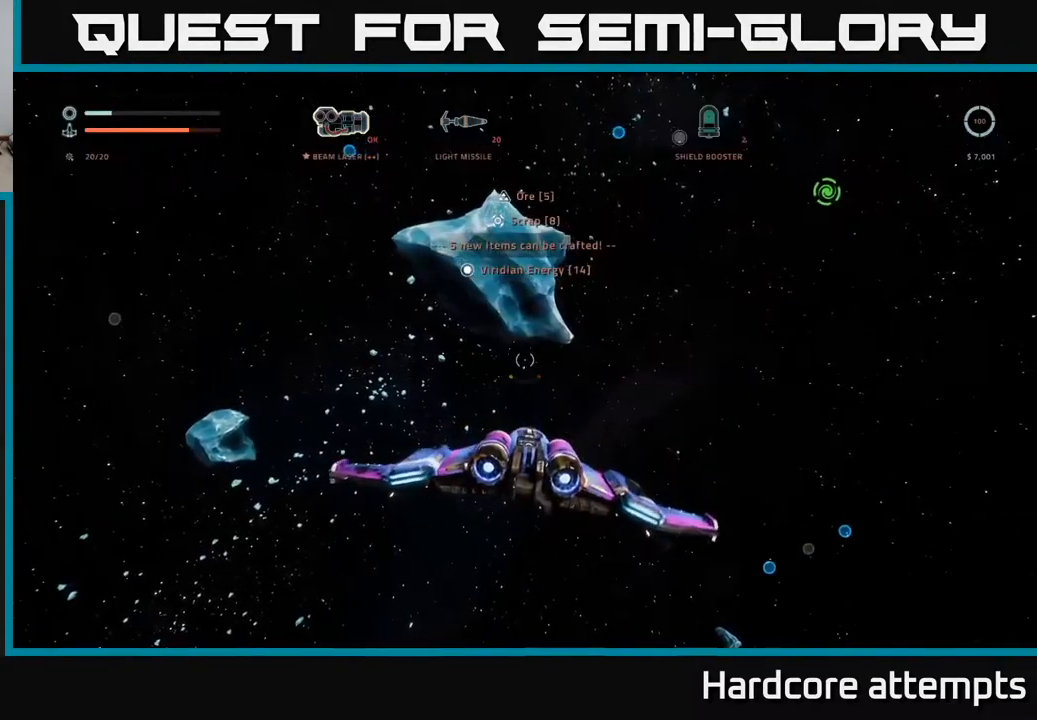
{"buttons": [], "left_stick": "right", "right_stick": "down-right", "events": [[183, "left_stick", "down-right"], [233, "right_stick", "down-right"], [500, "left_stick", "right"]]}
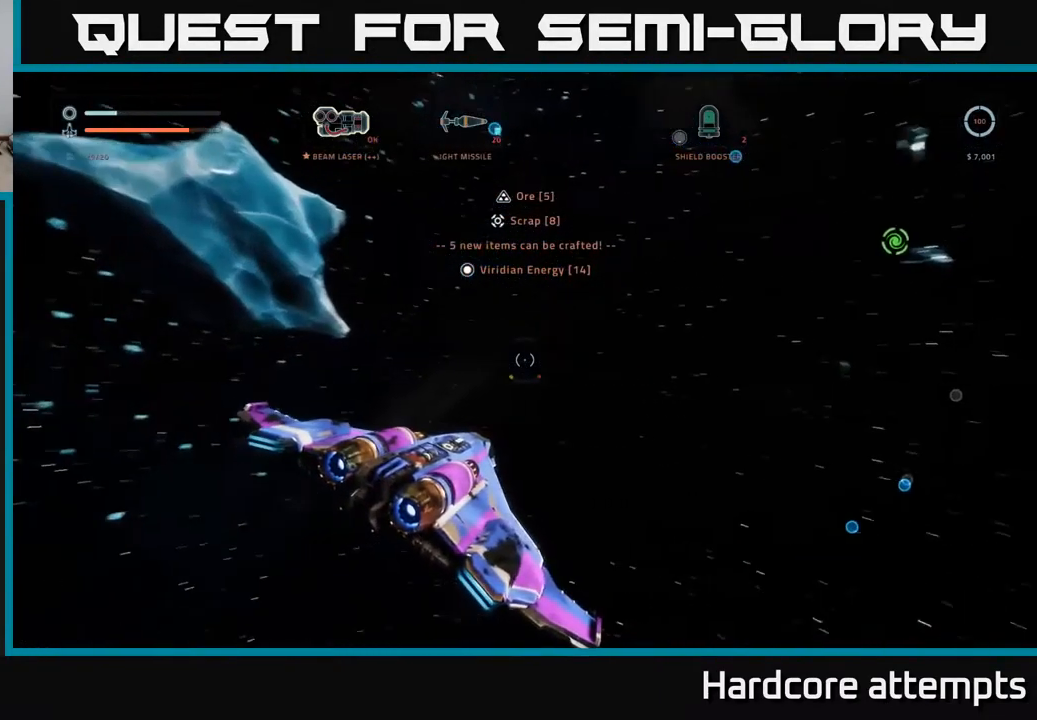
{"buttons": [], "left_stick": "up", "right_stick": "right", "events": [[300, "left_stick", "up"], [467, "right_stick", "right"]]}
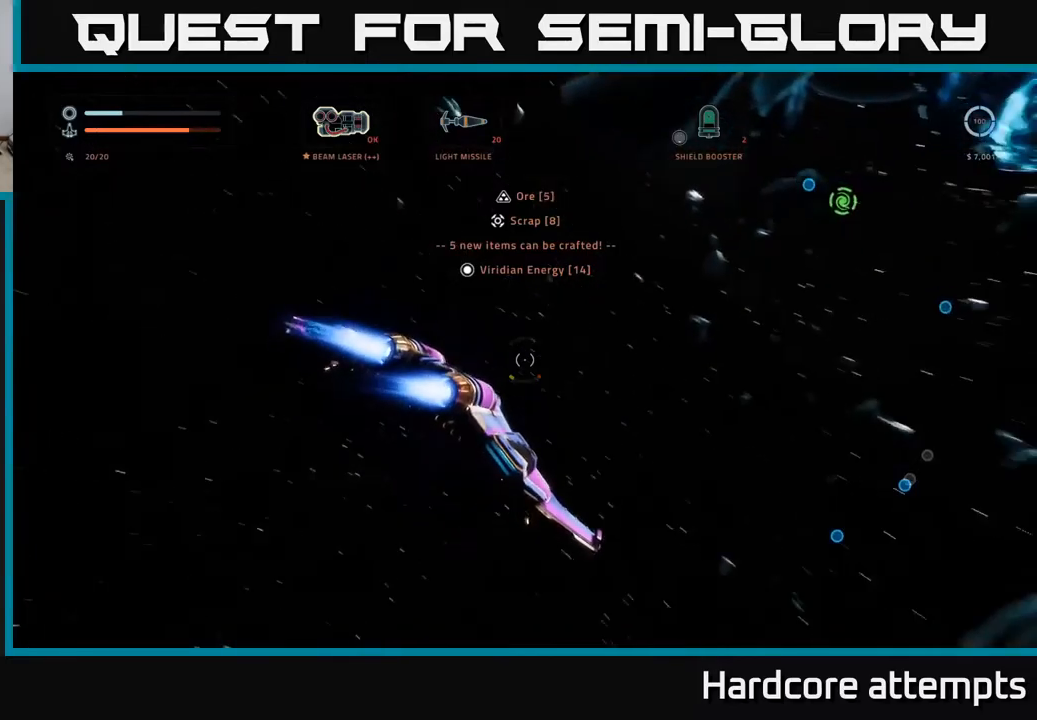
{"buttons": [], "left_stick": "center", "right_stick": "center", "events": [[234, "X", "down"], [234, "left_stick", "up-right"], [317, "right_stick", "center"], [334, "left_stick", "center"], [350, "X", "up"]]}
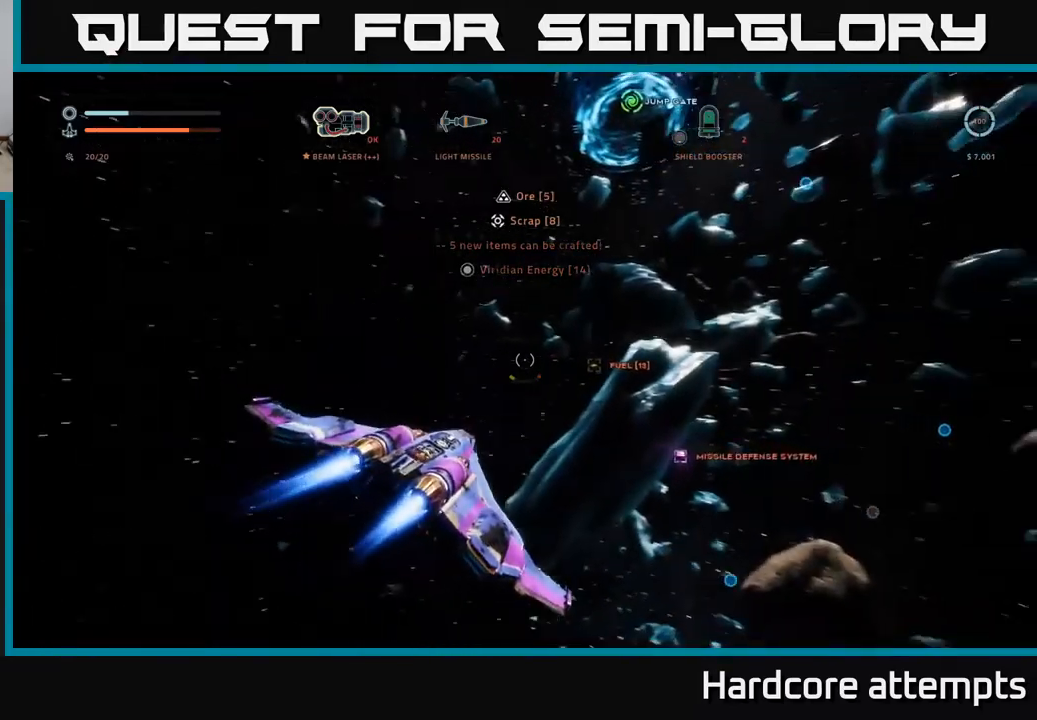
{"buttons": [], "left_stick": "center", "right_stick": "center", "events": [[300, "A", "down"], [367, "A", "up"]]}
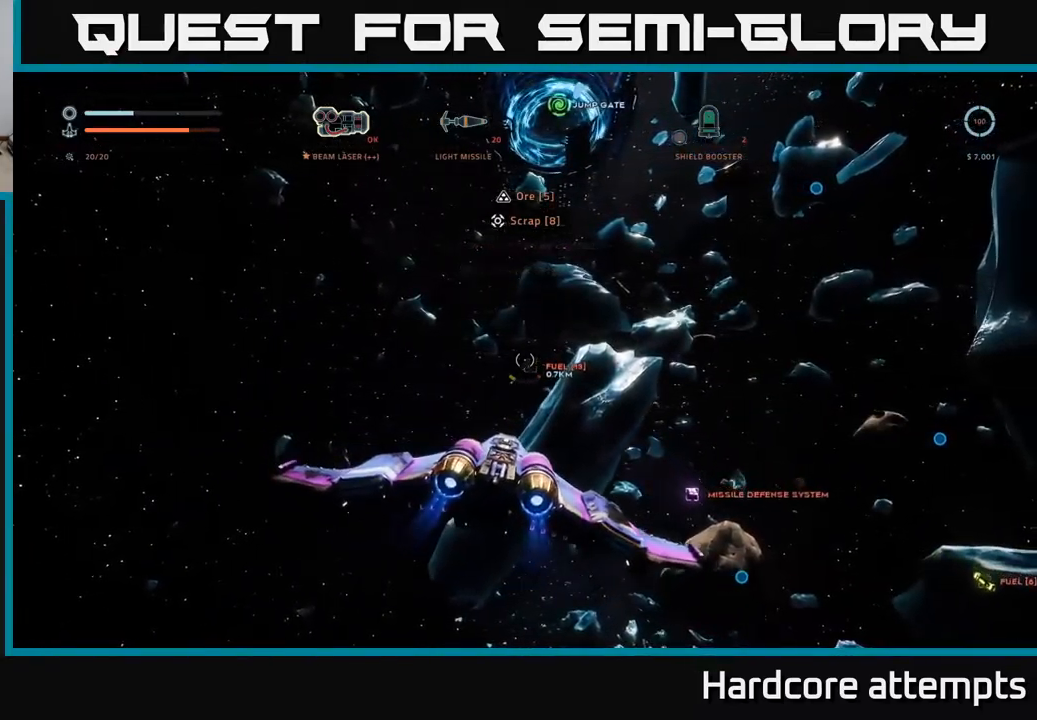
{"buttons": [], "left_stick": "right", "right_stick": "center", "events": [[34, "left_stick", "right"], [100, "right_stick", "down"], [134, "X", "down"], [200, "right_stick", "down-right"], [317, "right_stick", "center"], [467, "X", "up"]]}
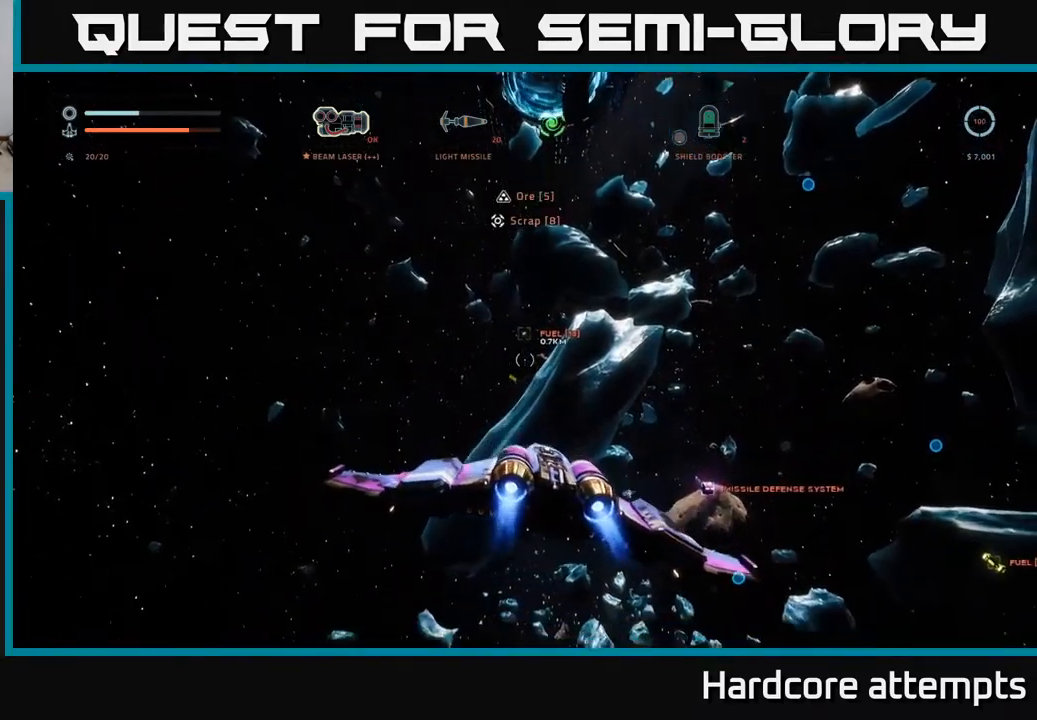
{"buttons": ["A"], "left_stick": "center", "right_stick": "center", "events": [[100, "left_stick", "center"], [484, "A", "down"]]}
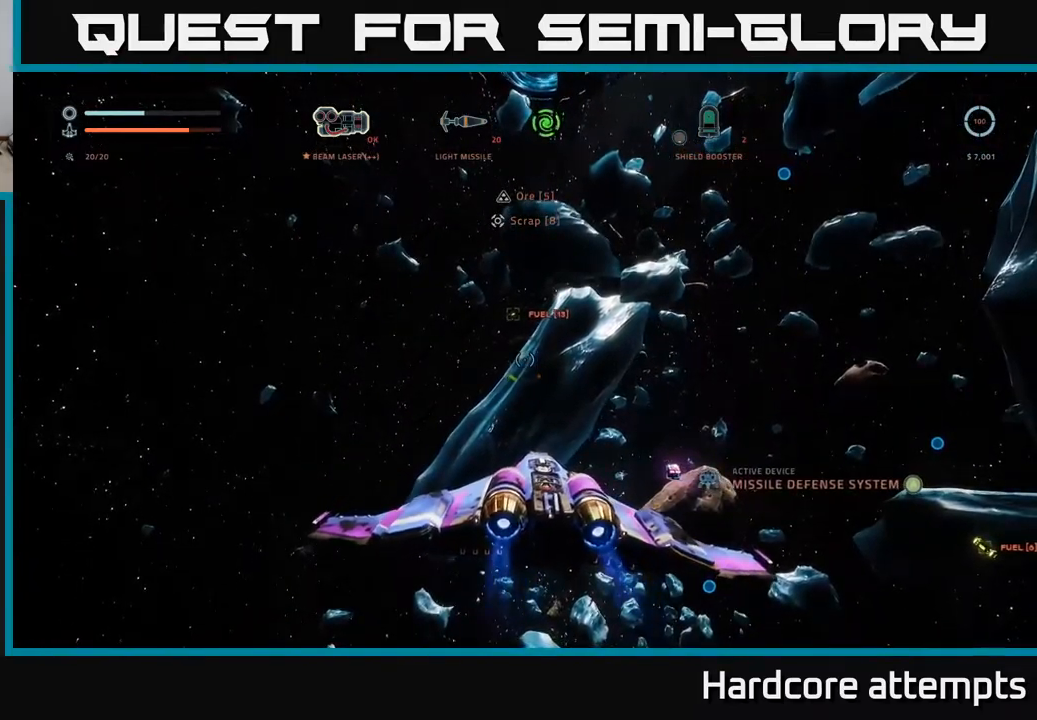
{"buttons": [], "left_stick": "up", "right_stick": "center", "events": [[67, "A", "up"], [250, "X", "down"], [334, "X", "up"], [384, "X", "down"], [434, "X", "up"], [450, "left_stick", "up"]]}
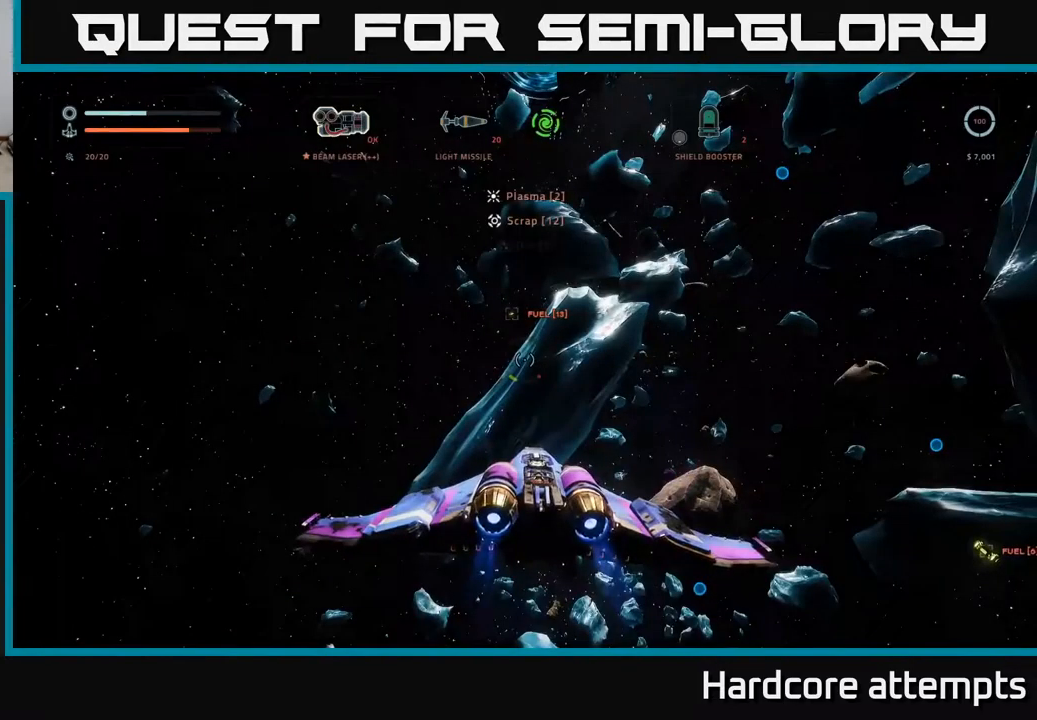
{"buttons": [], "left_stick": "up", "right_stick": "left", "events": [[117, "right_stick", "up"], [184, "right_stick", "up-left"], [217, "L1", "down"], [334, "right_stick", "center"], [467, "L1", "up"], [500, "right_stick", "left"]]}
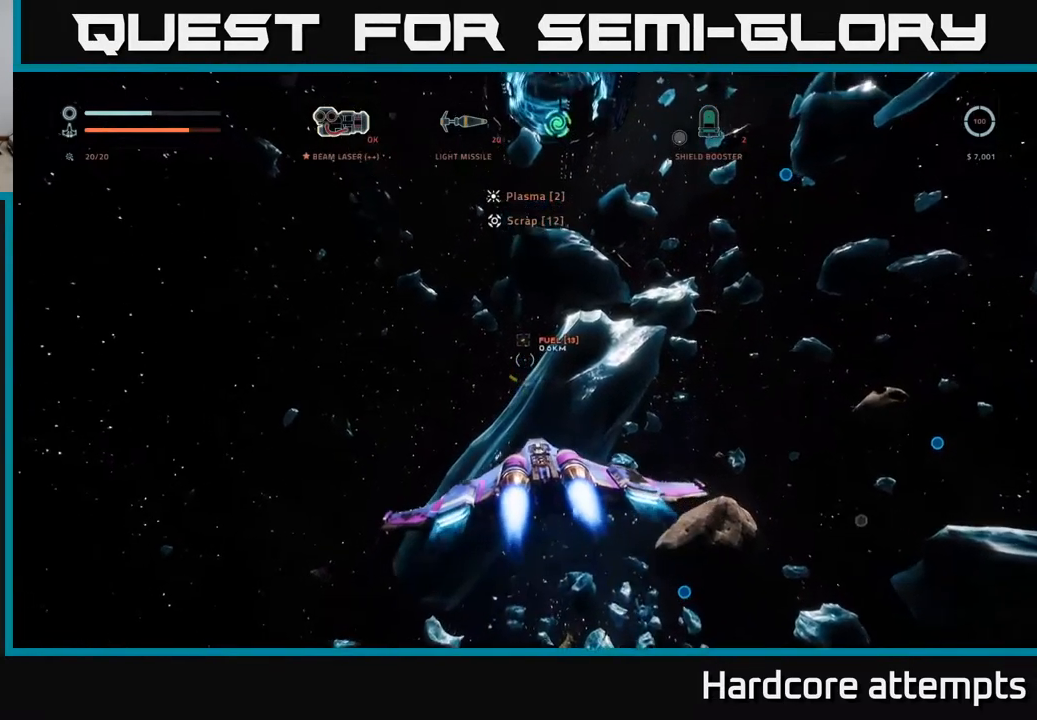
{"buttons": [], "left_stick": "down", "right_stick": "left", "events": [[134, "left_stick", "down"]]}